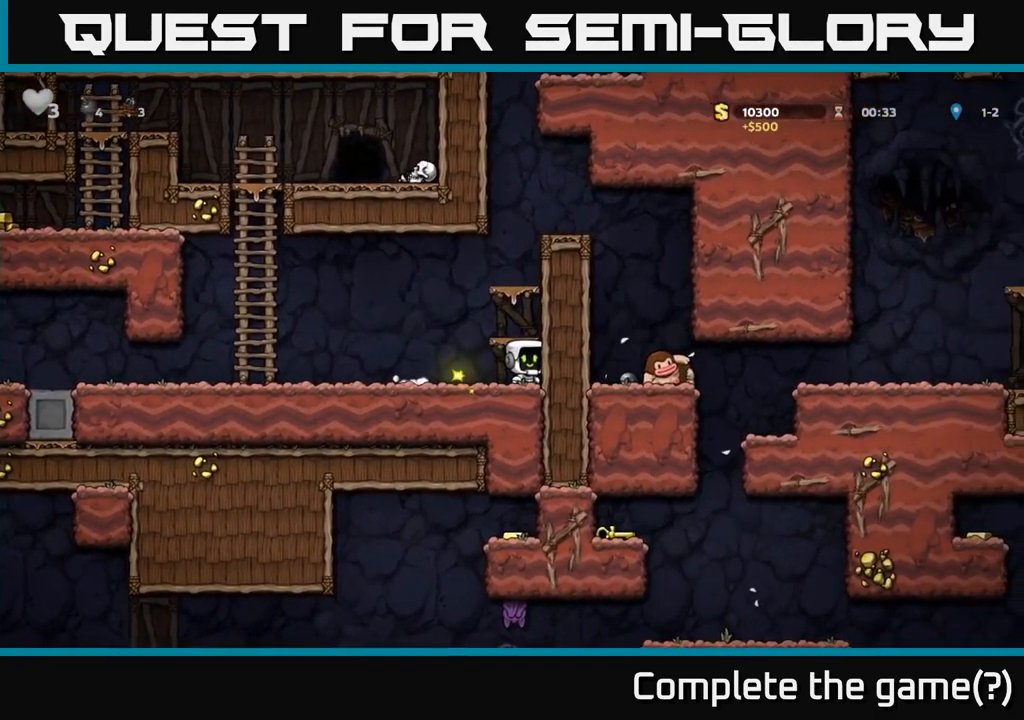
Gameplay with a controller (Xbox layout); each line is a JSON object with the inputs held at the frame after it (dt_ms = milliseconds from this image to that frame). "events" lists button and stick changes between this image and that frame as [ms after this image, input, new state], when the widget could be followed in between. Not read: R3 right_stick.
{"dt_ms": 500, "buttons": [], "left_stick": "left", "events": [[150, "left_stick", "left"], [350, "left_stick", "center"], [434, "left_stick", "left"]]}
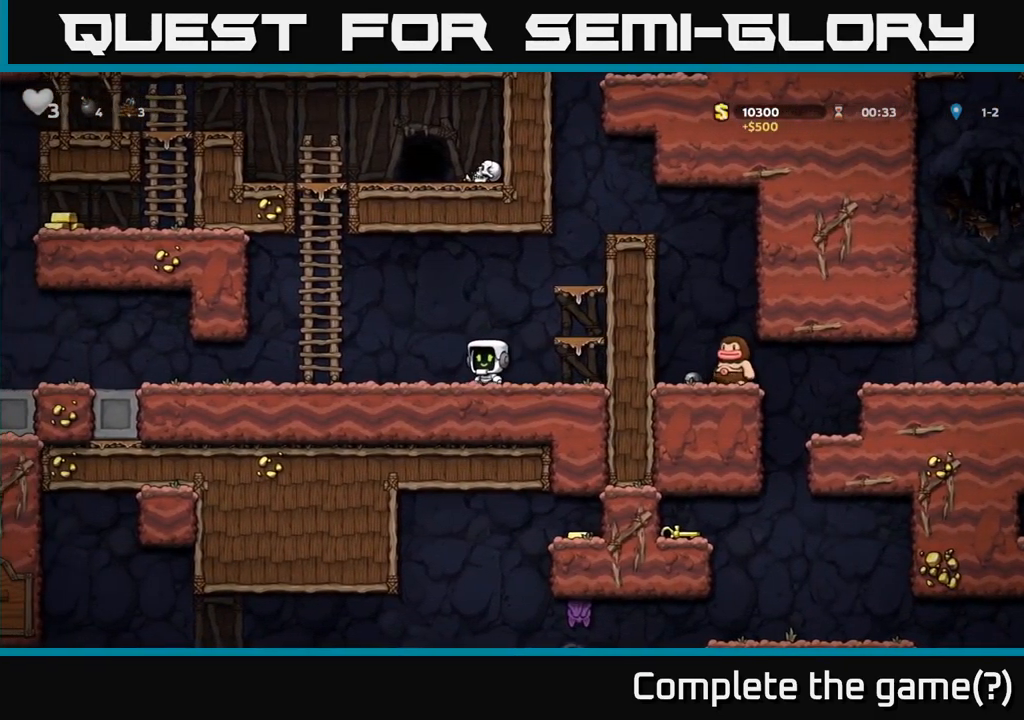
{"dt_ms": 500, "buttons": [], "left_stick": "up", "events": [[300, "A", "down"], [367, "left_stick", "up-left"], [467, "left_stick", "up"], [500, "A", "up"]]}
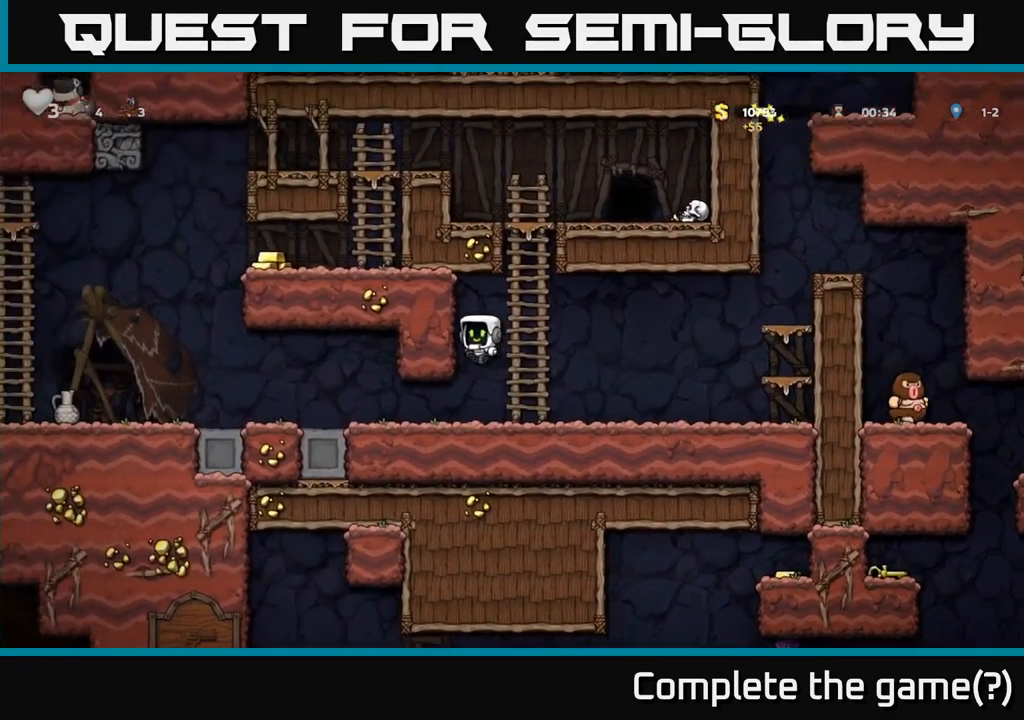
{"dt_ms": 500, "buttons": [], "left_stick": "up-left", "events": [[334, "A", "down"], [416, "left_stick", "up-left"], [500, "A", "up"]]}
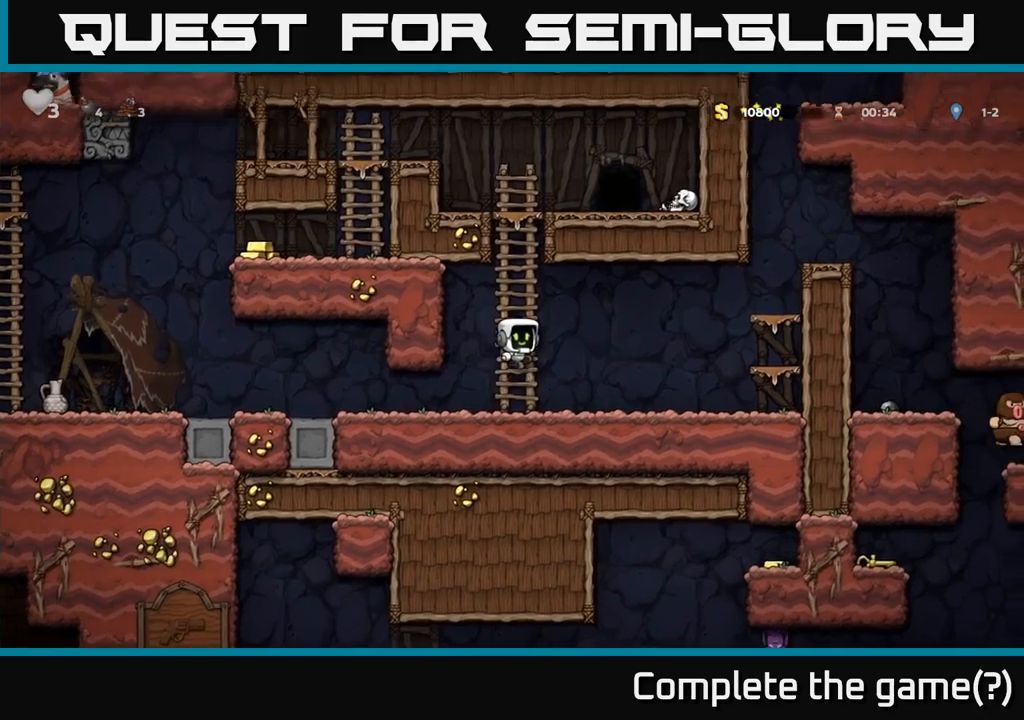
{"dt_ms": 500, "buttons": ["A"], "left_stick": "up", "events": [[483, "A", "down"], [500, "left_stick", "up"]]}
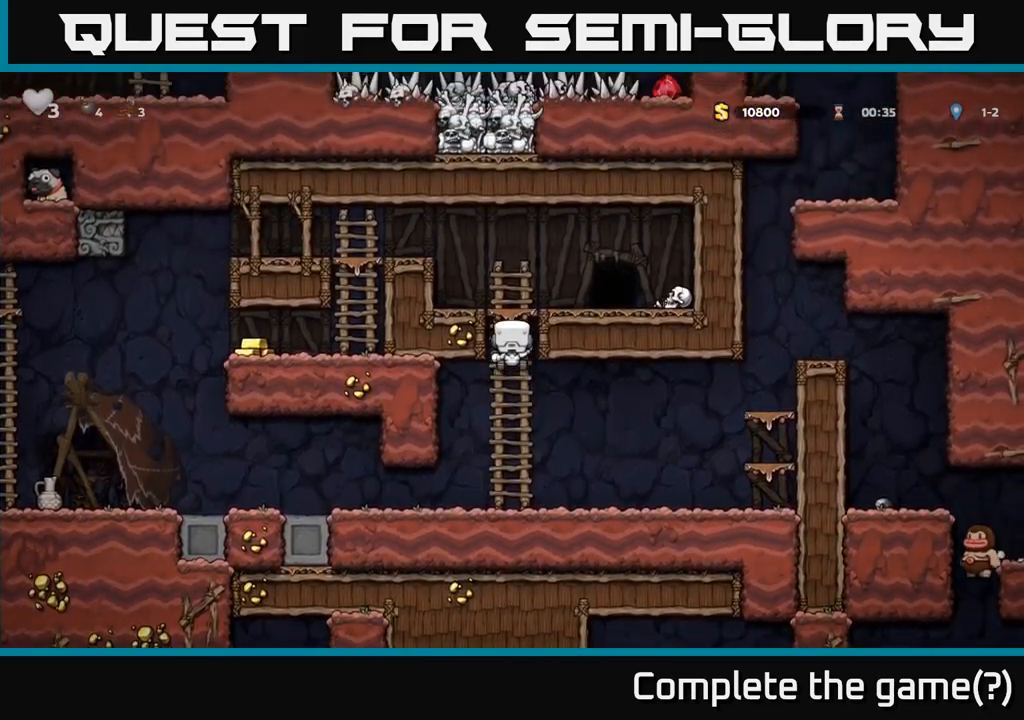
{"dt_ms": 500, "buttons": [], "left_stick": "center", "events": [[100, "A", "up"], [150, "left_stick", "left"], [250, "left_stick", "center"]]}
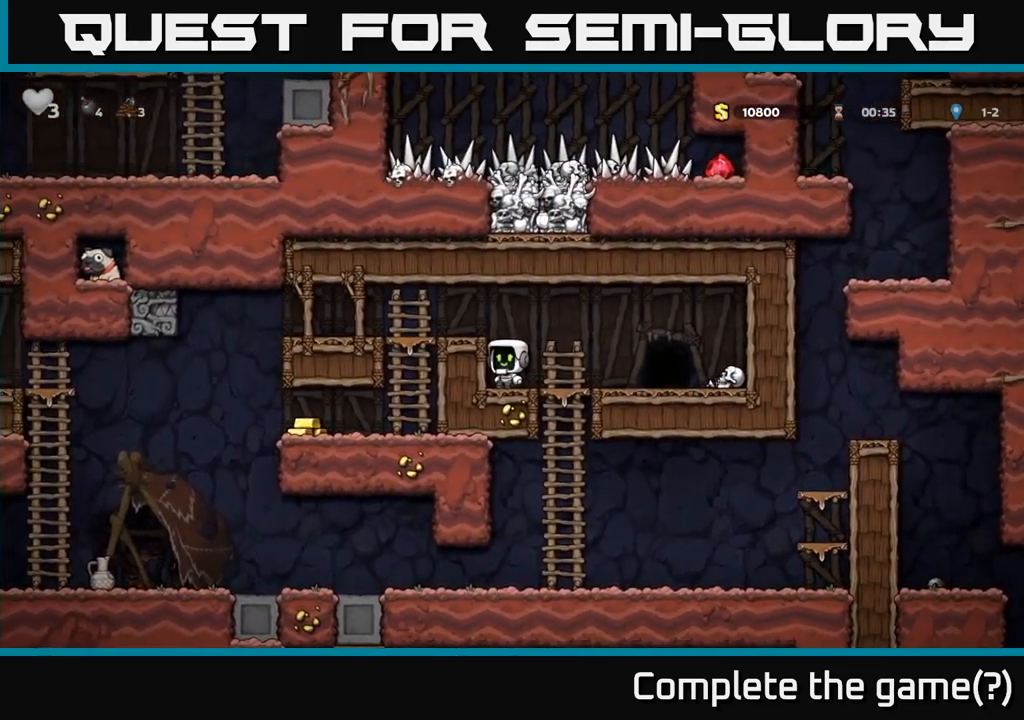
{"dt_ms": 500, "buttons": [], "left_stick": "left", "events": [[33, "A", "down"], [33, "left_stick", "left"], [83, "X", "down"], [183, "X", "up"], [233, "A", "up"], [333, "left_stick", "center"], [483, "left_stick", "left"]]}
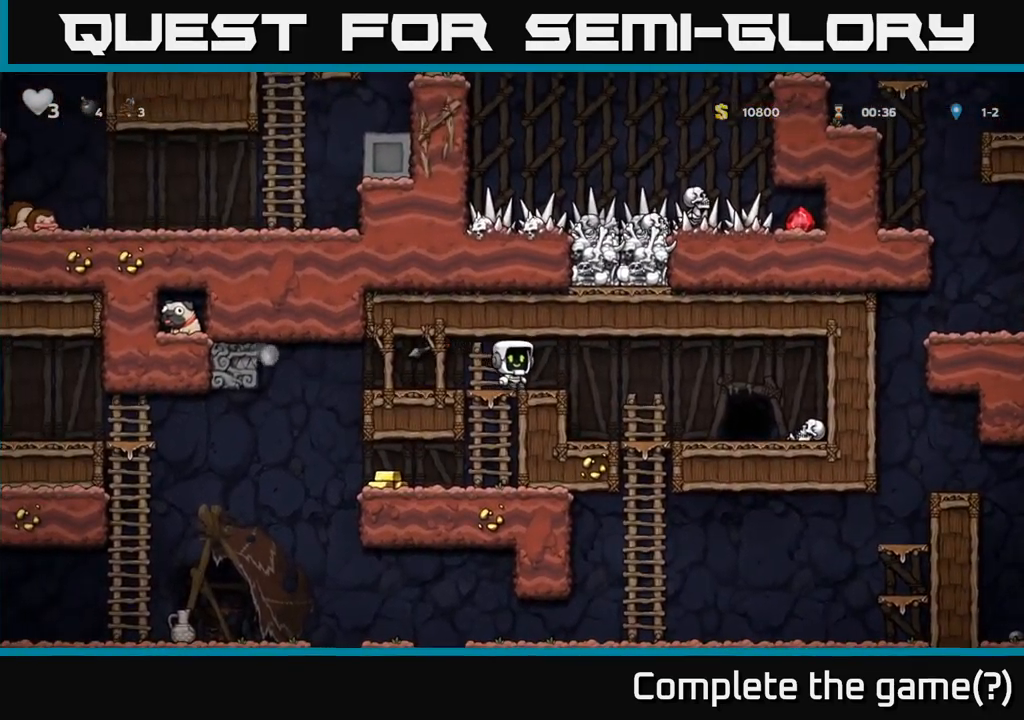
{"dt_ms": 500, "buttons": [], "left_stick": "right", "events": [[316, "left_stick", "center"], [450, "left_stick", "right"]]}
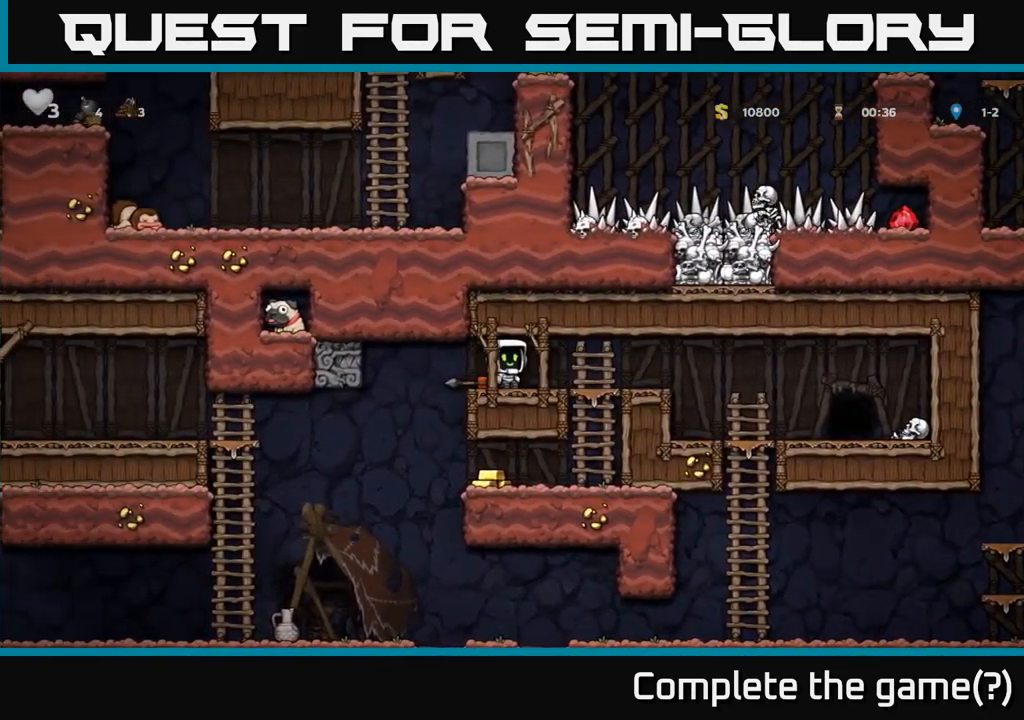
{"dt_ms": 500, "buttons": [], "left_stick": "left", "events": [[116, "left_stick", "down"], [283, "A", "down"], [283, "left_stick", "down-left"], [383, "left_stick", "center"], [400, "A", "up"], [450, "left_stick", "left"]]}
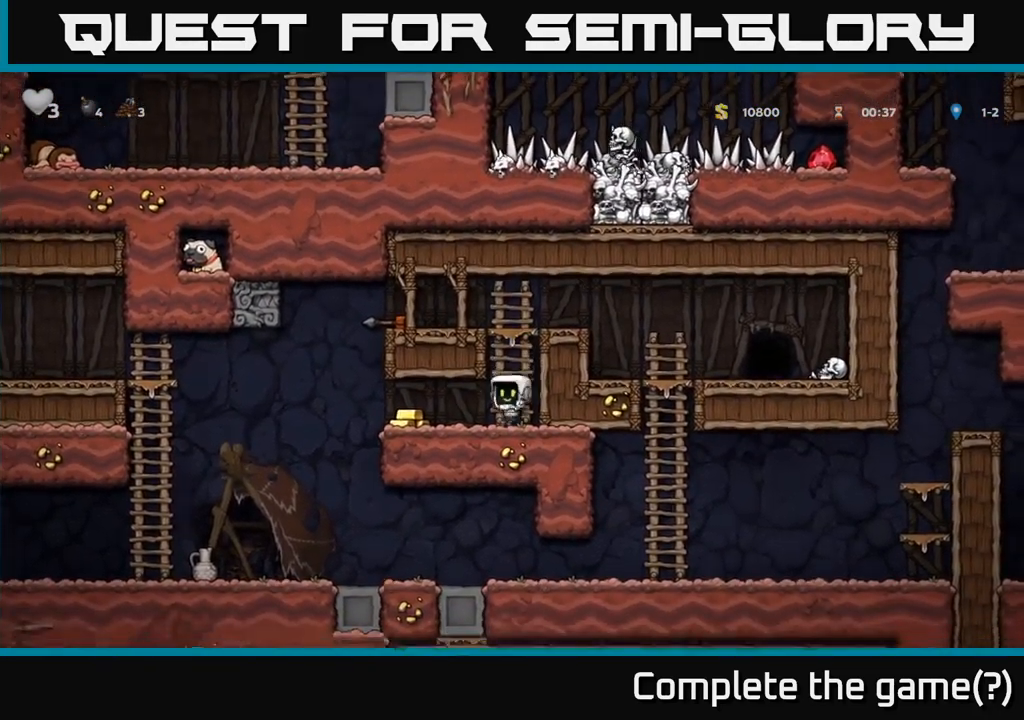
{"dt_ms": 500, "buttons": [], "left_stick": "left", "events": [[233, "left_stick", "center"], [400, "left_stick", "left"]]}
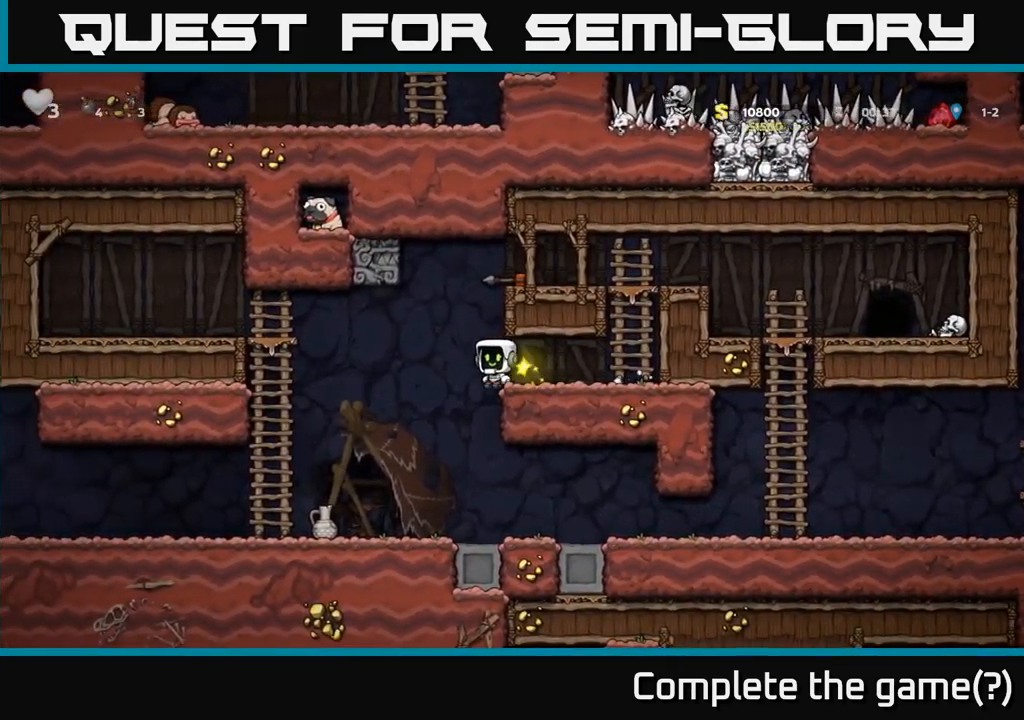
{"dt_ms": 500, "buttons": [], "left_stick": "down-left", "events": [[283, "left_stick", "center"], [350, "left_stick", "down-left"]]}
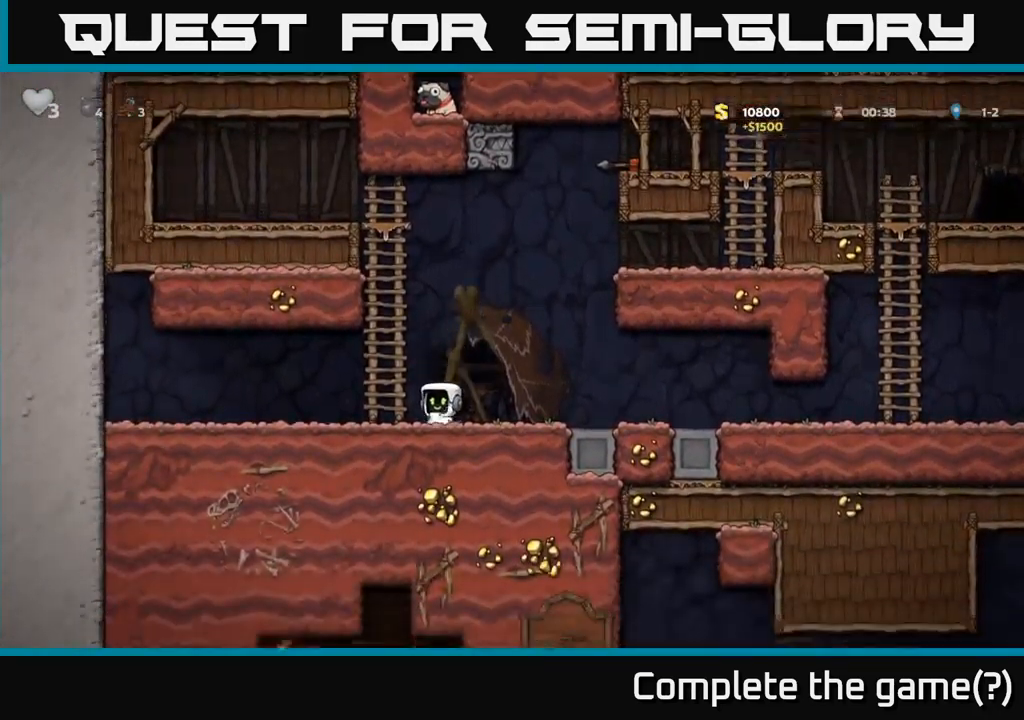
{"dt_ms": 500, "buttons": [], "left_stick": "left", "events": [[100, "X", "down"], [200, "X", "up"], [266, "A", "down"], [266, "left_stick", "up"], [350, "X", "down"], [383, "A", "up"], [433, "X", "up"], [450, "left_stick", "left"]]}
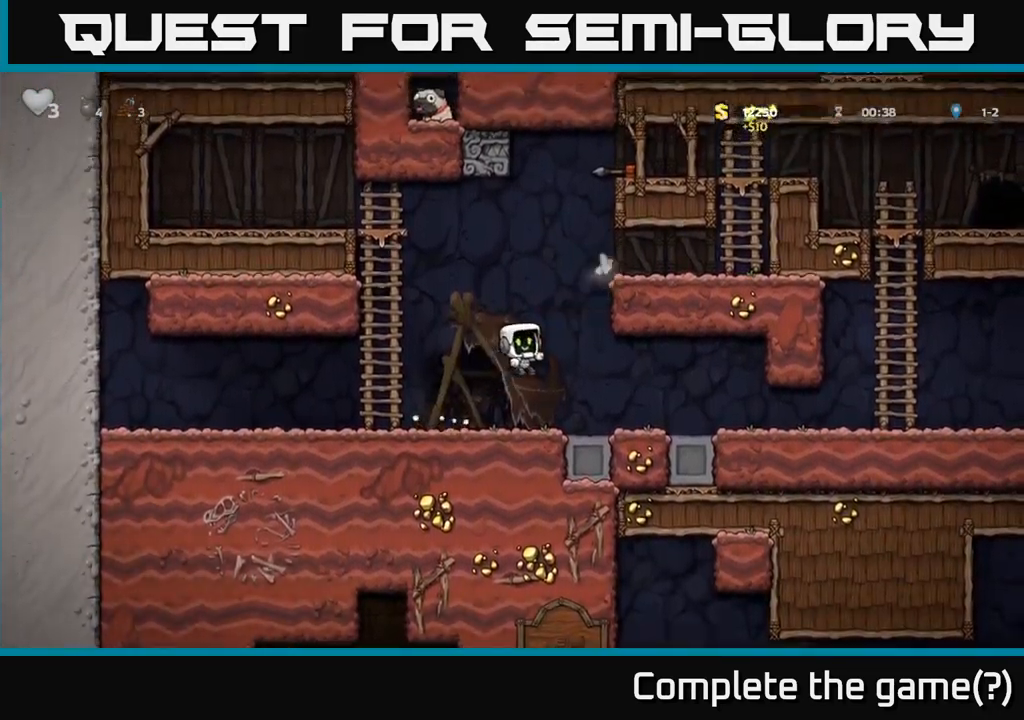
{"dt_ms": 1000, "buttons": [], "left_stick": "left"}
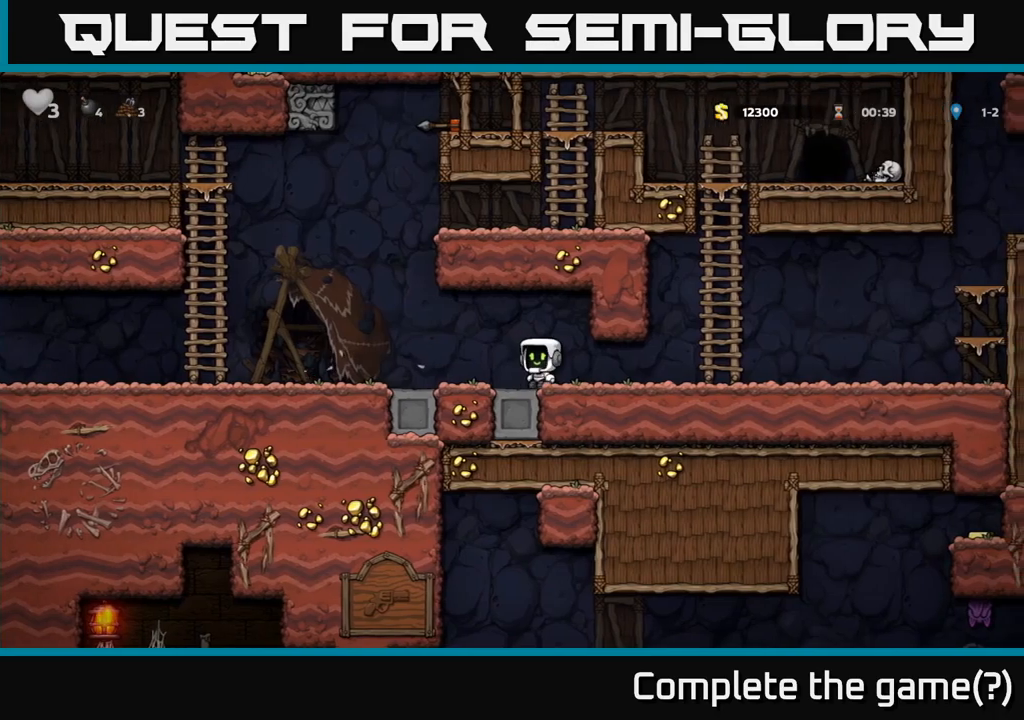
{"dt_ms": 500, "buttons": [], "left_stick": "up-left", "events": [[150, "left_stick", "down"], [200, "L1", "down"], [317, "L1", "up"], [383, "left_stick", "up-left"]]}
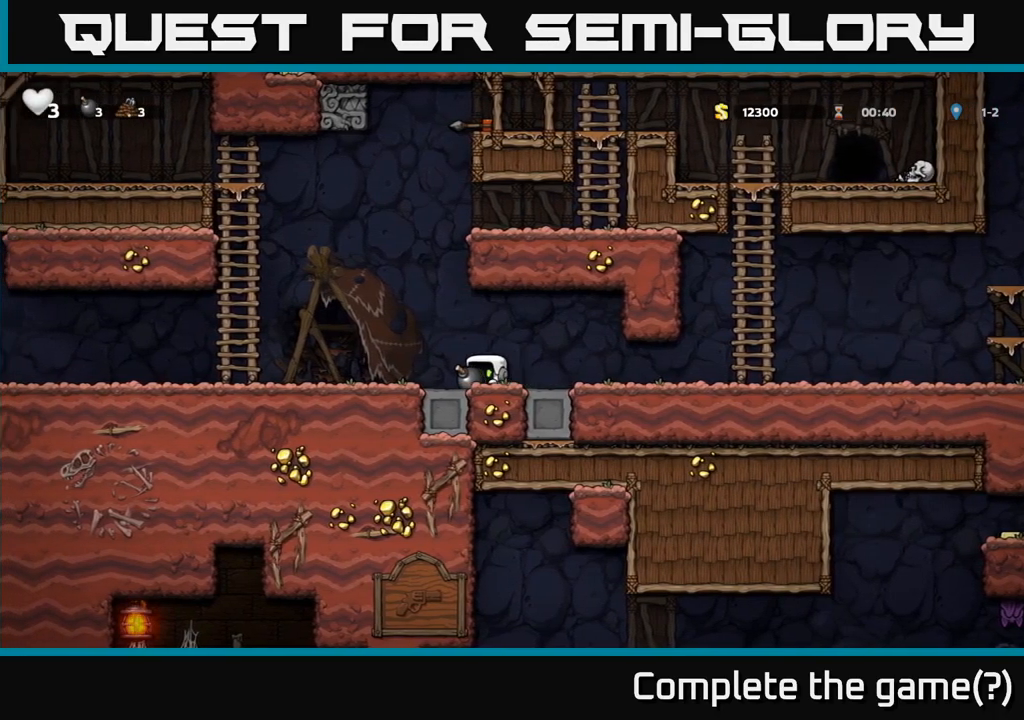
{"dt_ms": 500, "buttons": [], "left_stick": "center", "events": [[17, "left_stick", "down-left"], [100, "X", "down"], [100, "left_stick", "down"], [167, "X", "up"], [233, "left_stick", "center"], [283, "left_stick", "left"], [417, "left_stick", "center"]]}
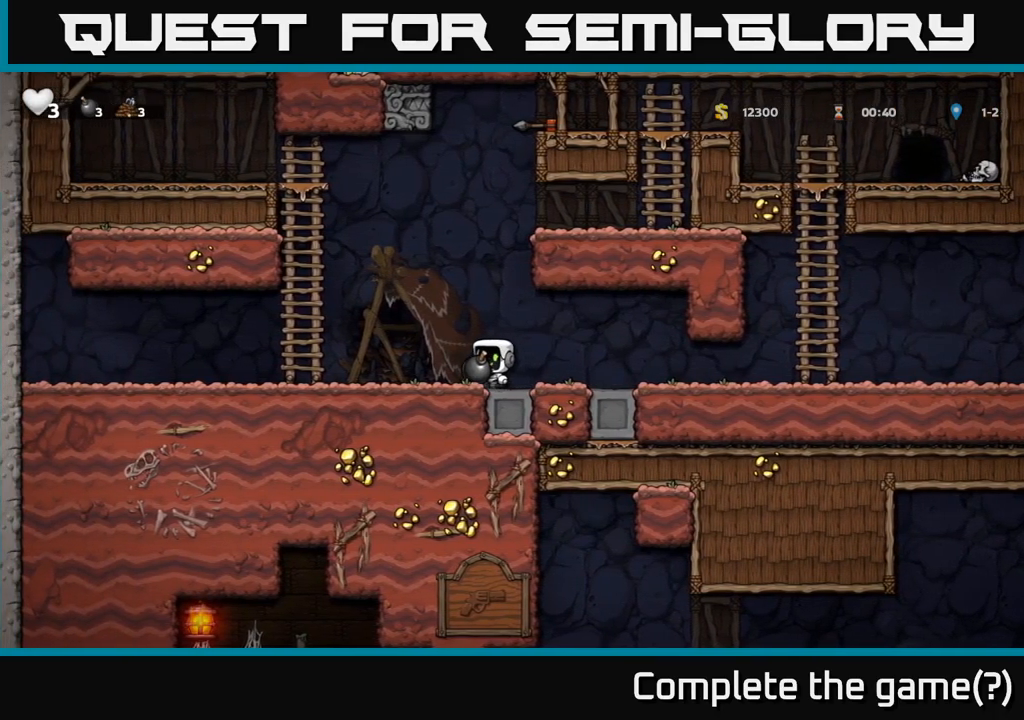
{"dt_ms": 500, "buttons": [], "left_stick": "center", "events": [[317, "left_stick", "left"], [483, "left_stick", "center"]]}
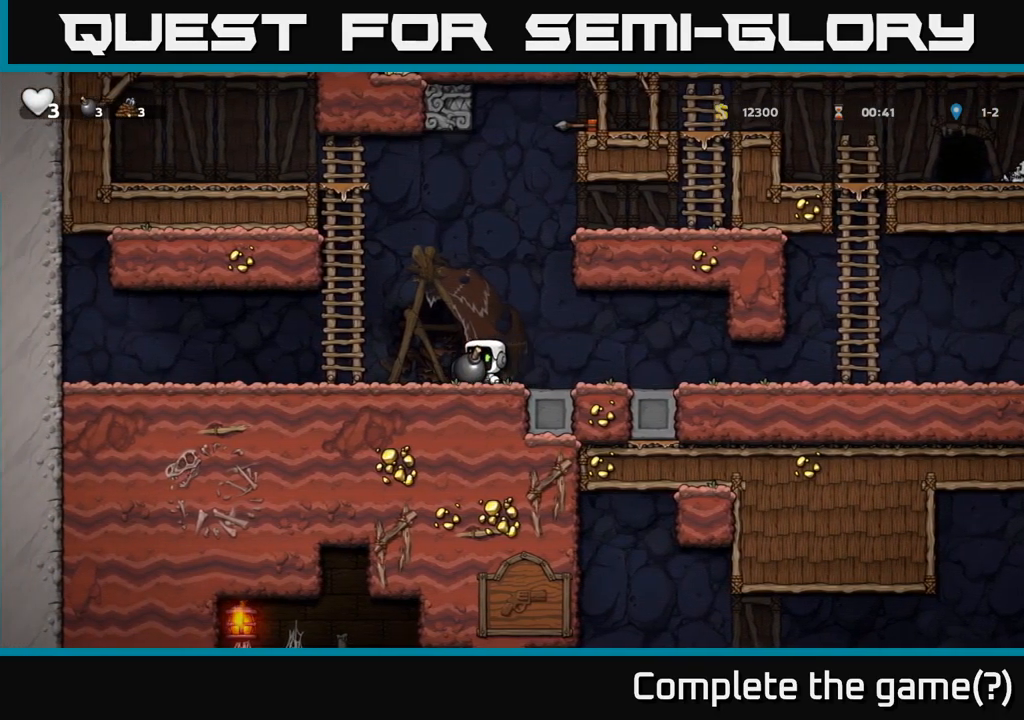
{"dt_ms": 500, "buttons": [], "left_stick": "center", "events": [[133, "left_stick", "left"], [300, "left_stick", "center"]]}
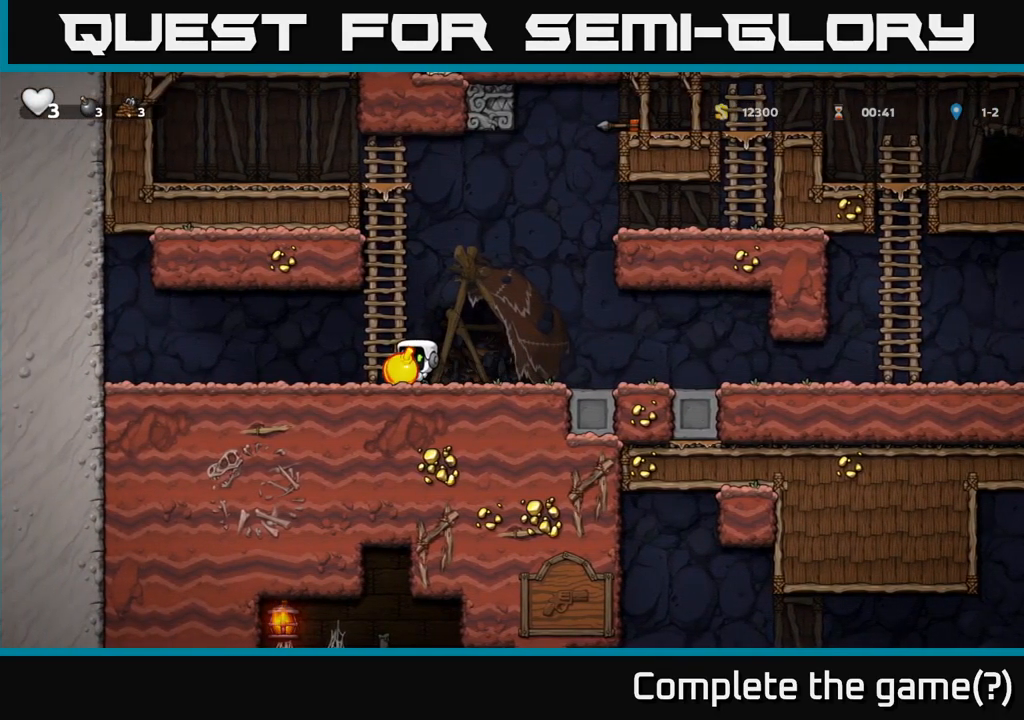
{"dt_ms": 500, "buttons": ["X"], "left_stick": "up", "events": [[133, "A", "down"], [150, "left_stick", "left"], [200, "left_stick", "up"], [283, "A", "up"], [367, "X", "down"]]}
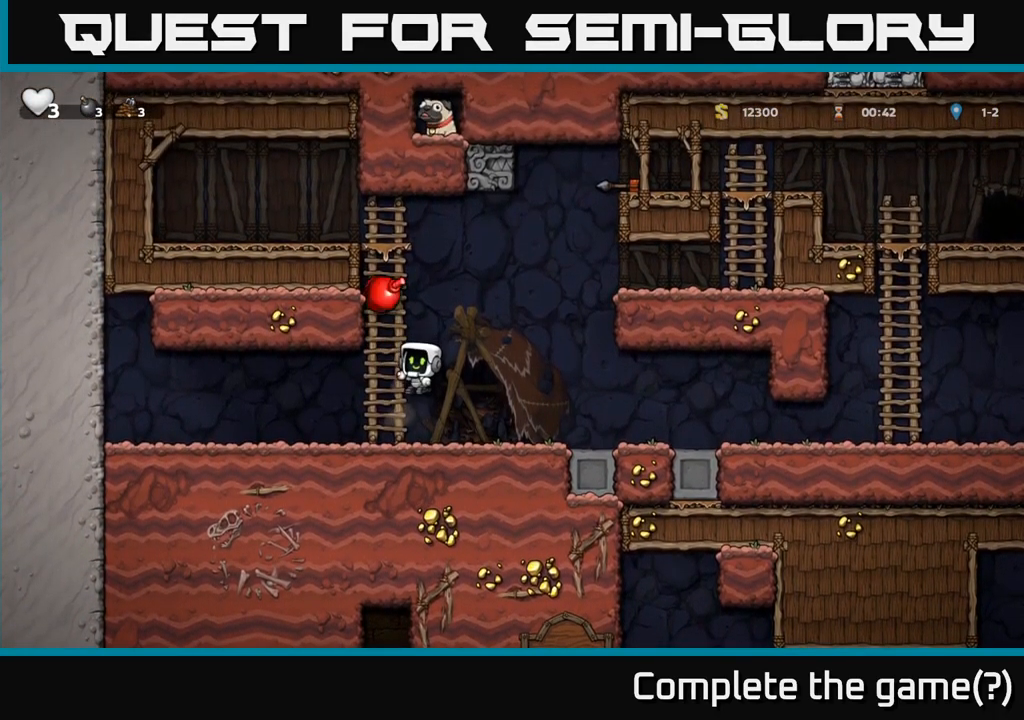
{"dt_ms": 500, "buttons": [], "left_stick": "right", "events": [[17, "X", "up"], [133, "left_stick", "right"]]}
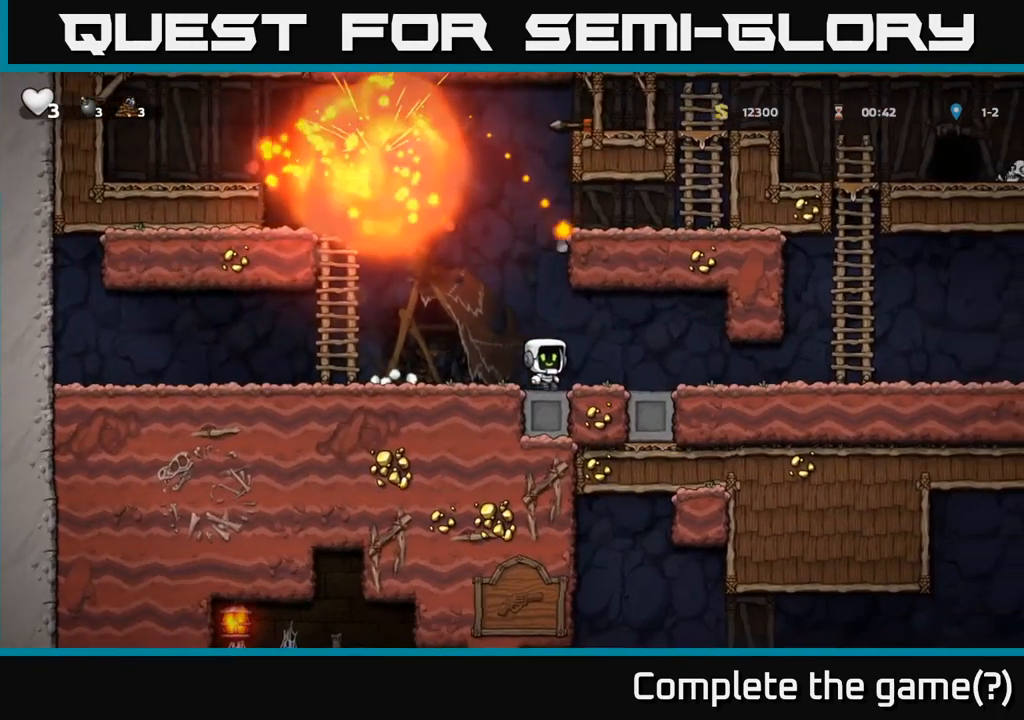
{"dt_ms": 500, "buttons": [], "left_stick": "center"}
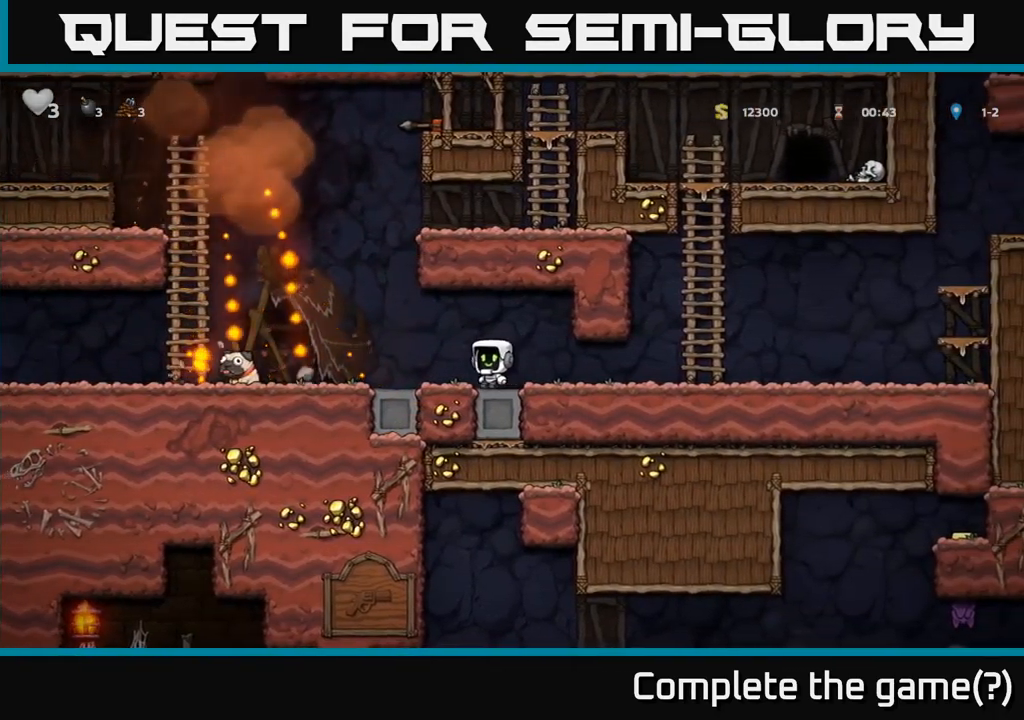
{"dt_ms": 500, "buttons": [], "left_stick": "left", "events": [[100, "left_stick", "left"]]}
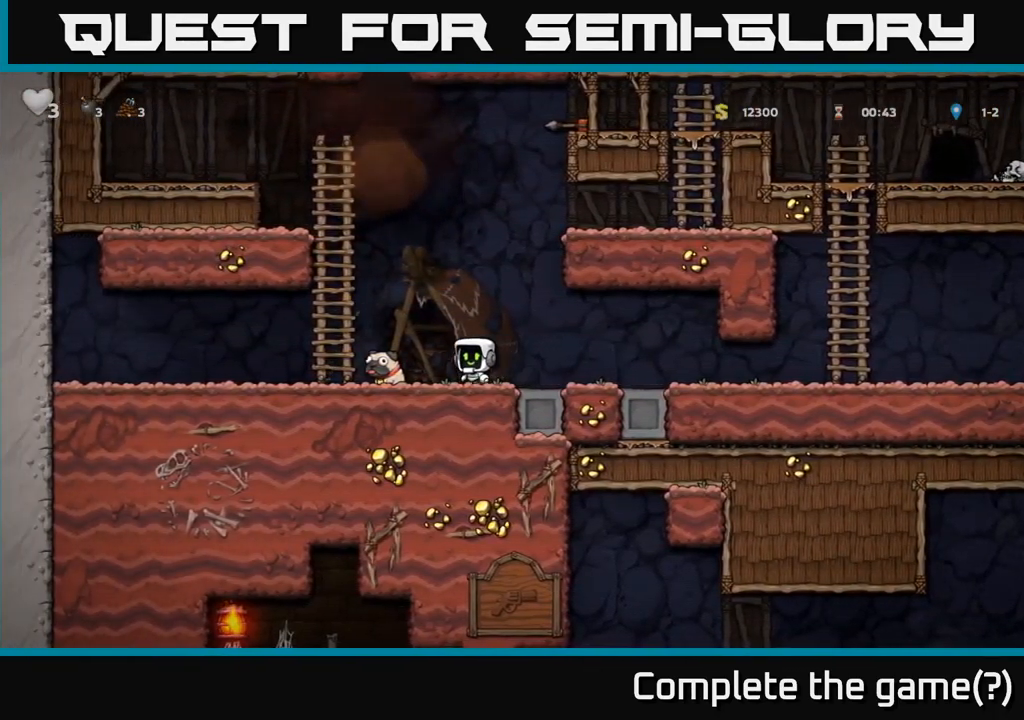
{"dt_ms": 500, "buttons": [], "left_stick": "down", "events": [[200, "X", "down"], [233, "left_stick", "down"], [300, "X", "up"]]}
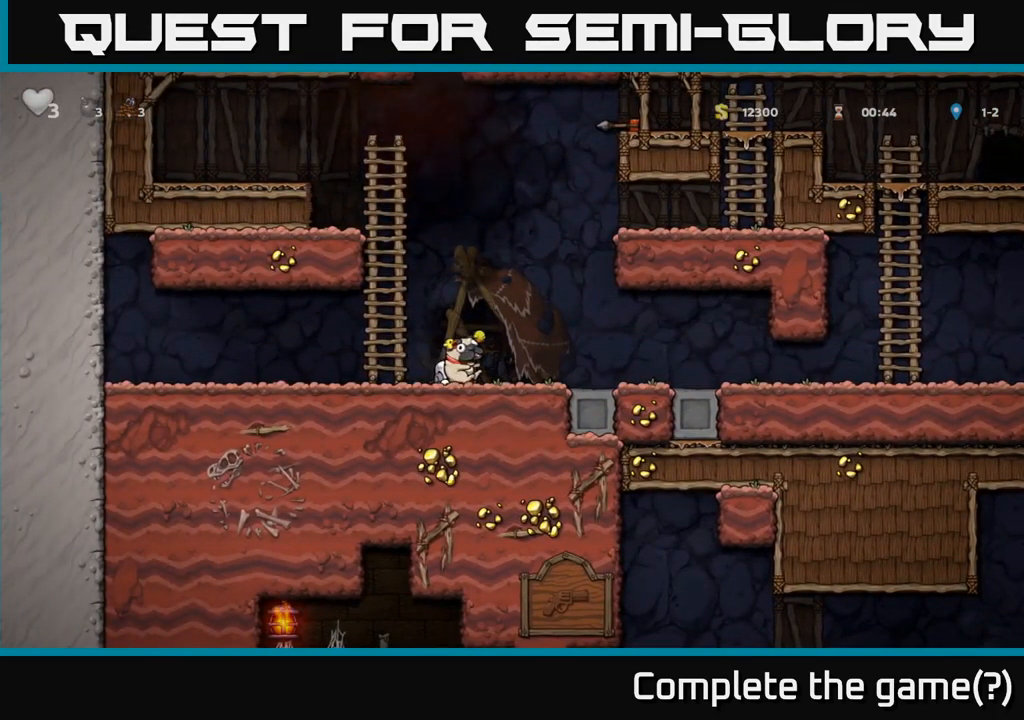
{"dt_ms": 500, "buttons": [], "left_stick": "right", "events": [[67, "left_stick", "right"]]}
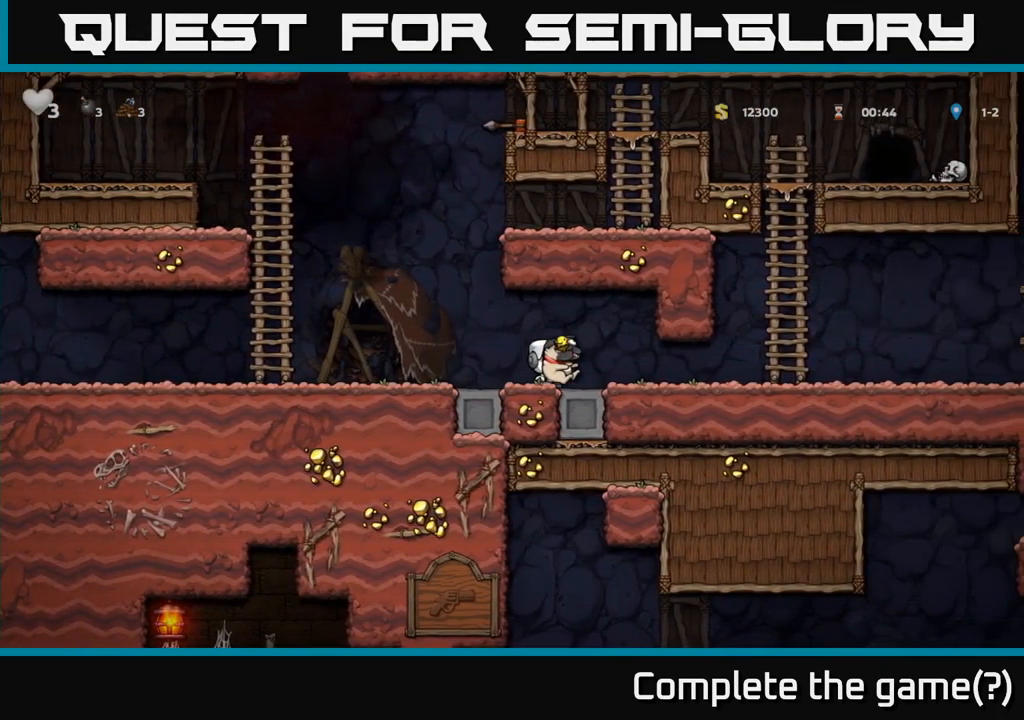
{"dt_ms": 500, "buttons": [], "left_stick": "right", "events": []}